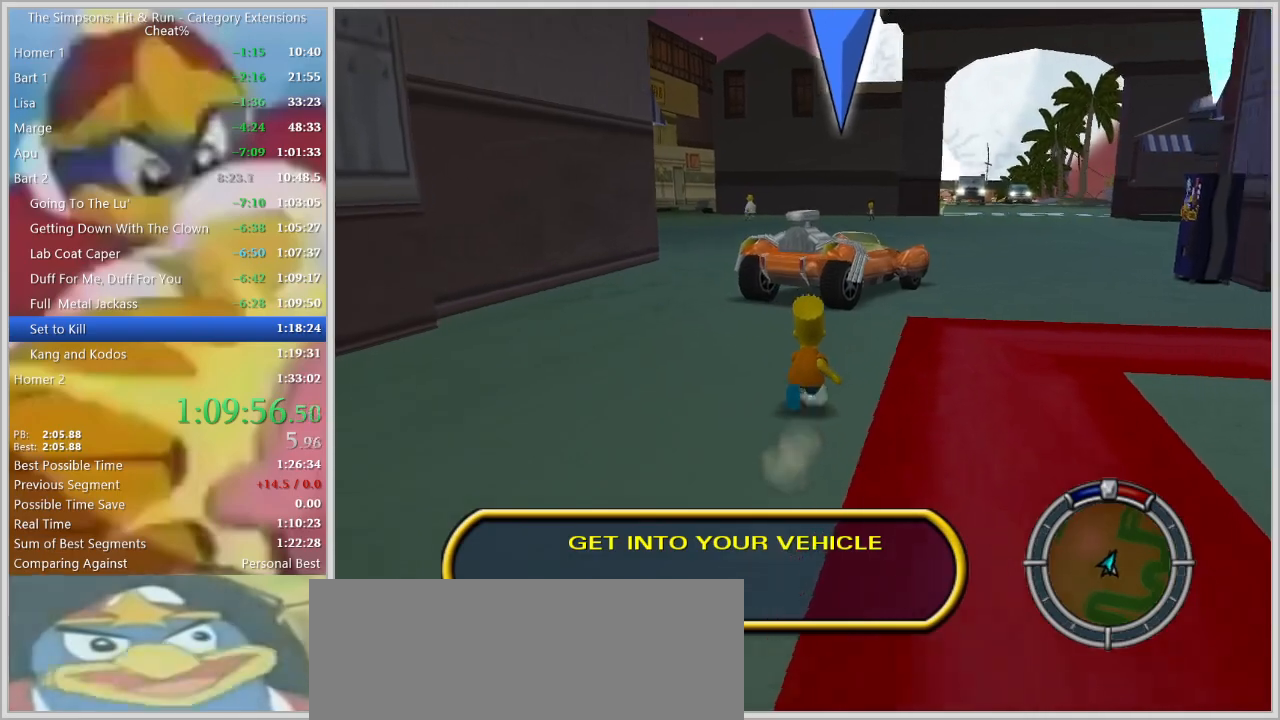
Gameplay with keyboard; each line is a JSON object with the keys held at the frame after it. "events" lists presses ("down") and releases ("up") of "a", "alt", "caps_lock", "ctrl", "d", "down", "escape", "f1", "f10", "f11", "f12", "f2", "f3", "f4", "f5", "f6", "f7", "f8", "f9", "left", "right", "s", "shift", "space", "tab", "up" and "w" between this image and that frame as [ms after this image, input, new state], when the widget could be followed in between. No other keys are recorded. Mouse input is not recorded.
{"keys": ["shift", "space", "w"], "events": [[17, "left", "up"], [67, "left", "down"], [117, "d", "down"], [117, "left", "up"], [200, "d", "up"], [484, "space", "down"]]}
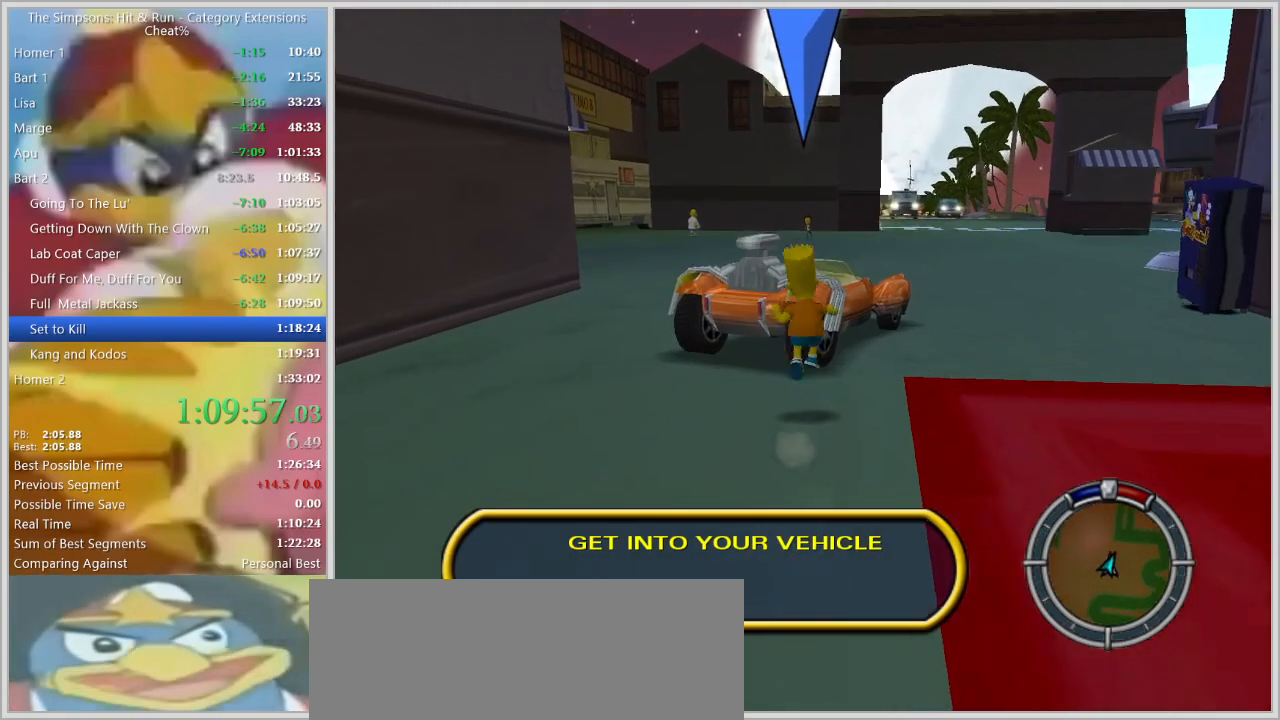
{"keys": ["w"], "events": [[84, "shift", "up"], [84, "space", "up"], [267, "d", "down"], [317, "d", "up"]]}
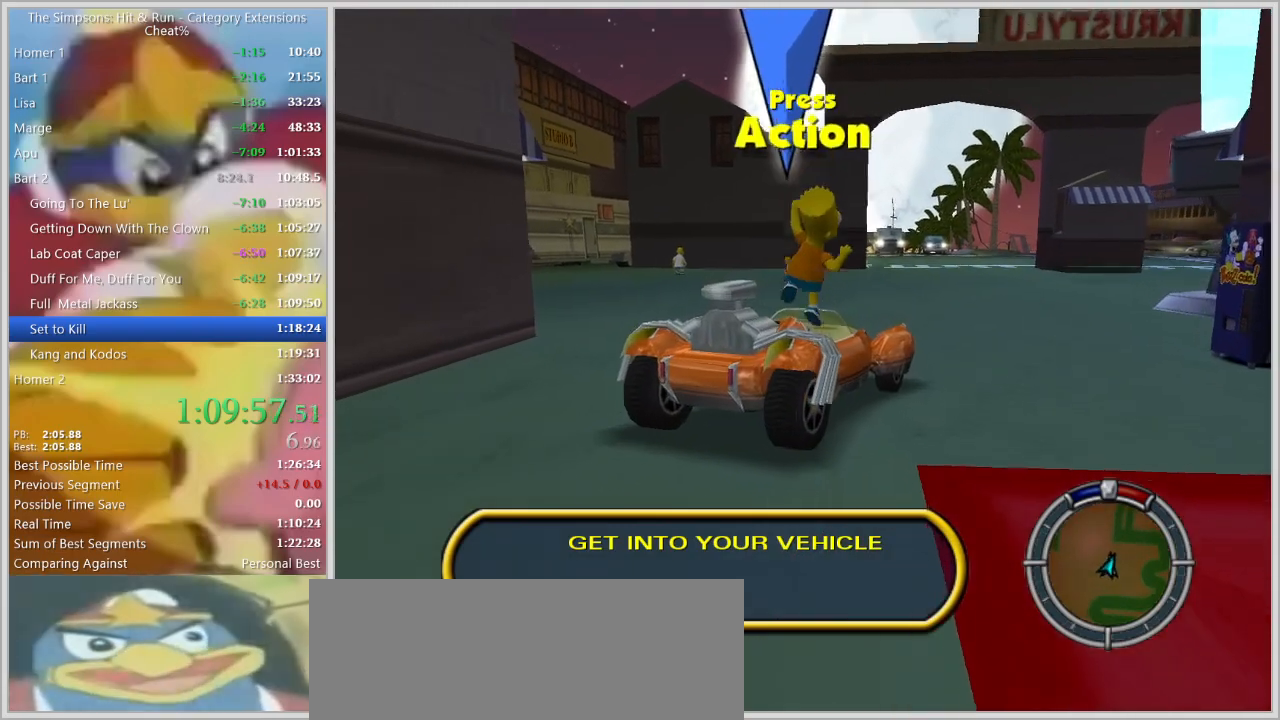
{"keys": ["d", "w"], "events": [[334, "d", "down"]]}
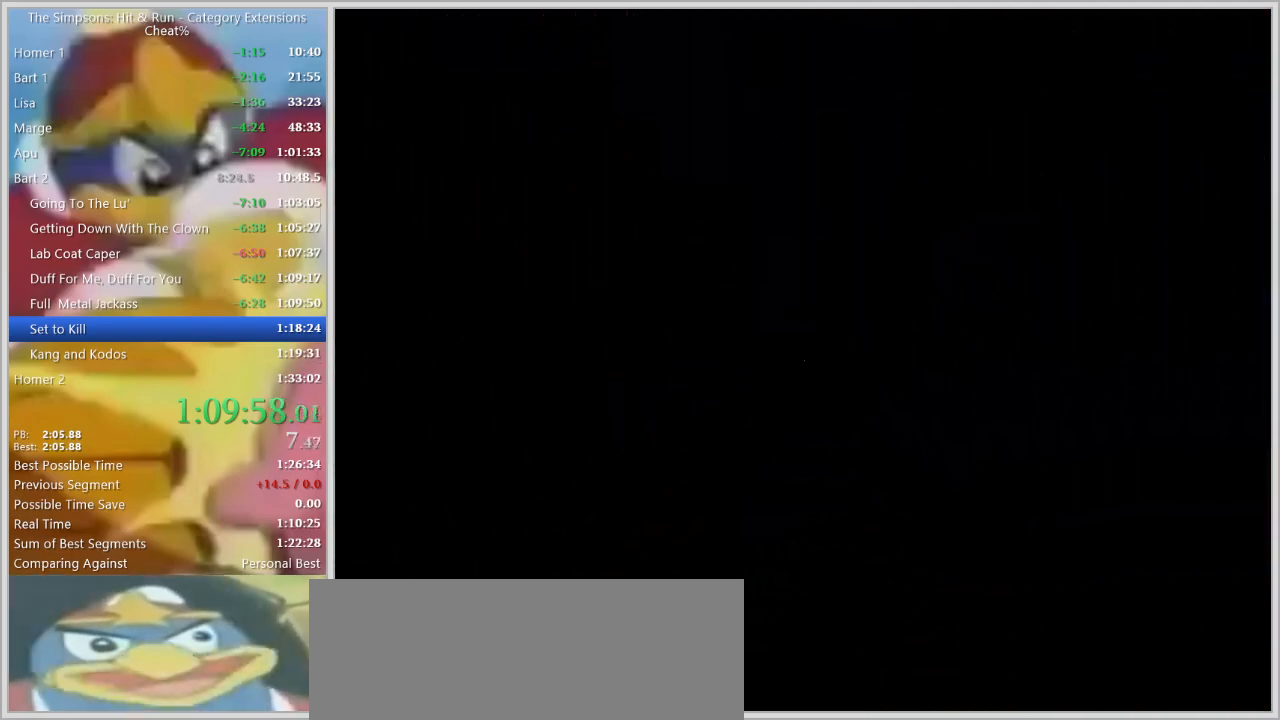
{"keys": ["d", "w"], "events": [[150, "d", "up"], [434, "d", "down"]]}
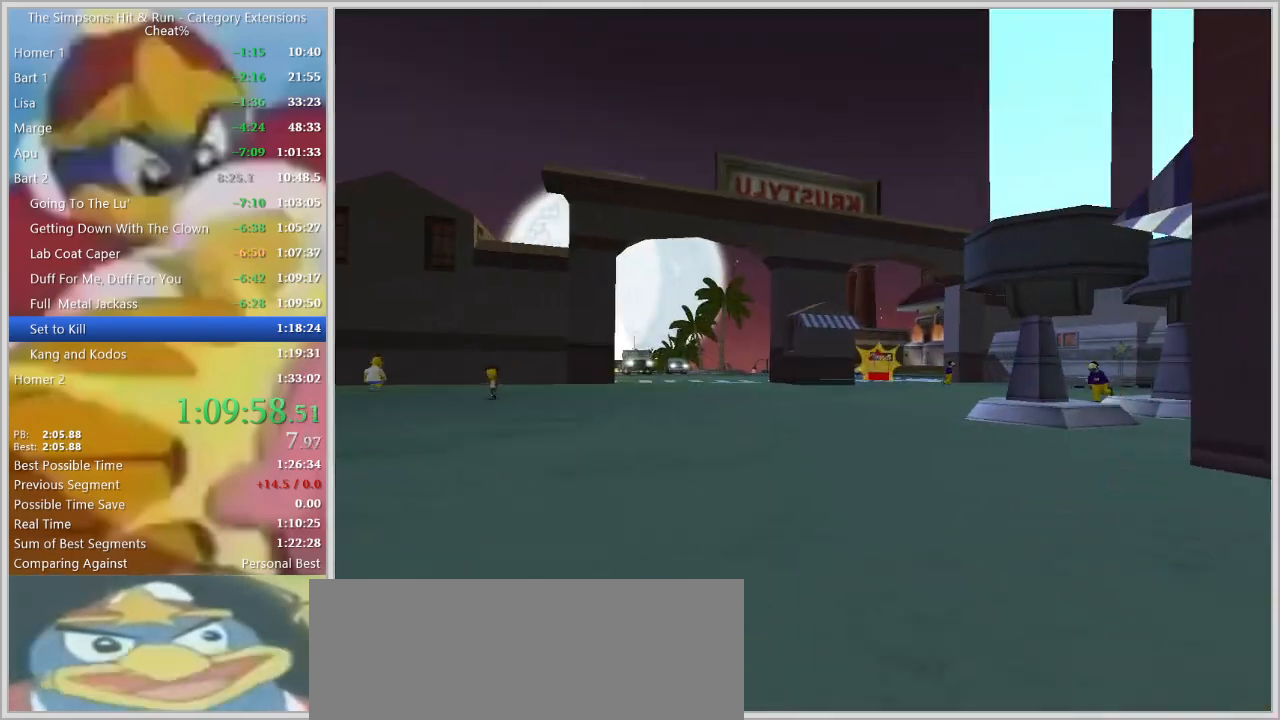
{"keys": ["a", "w"], "events": [[34, "d", "up"], [167, "d", "down"], [267, "d", "up"], [450, "a", "down"]]}
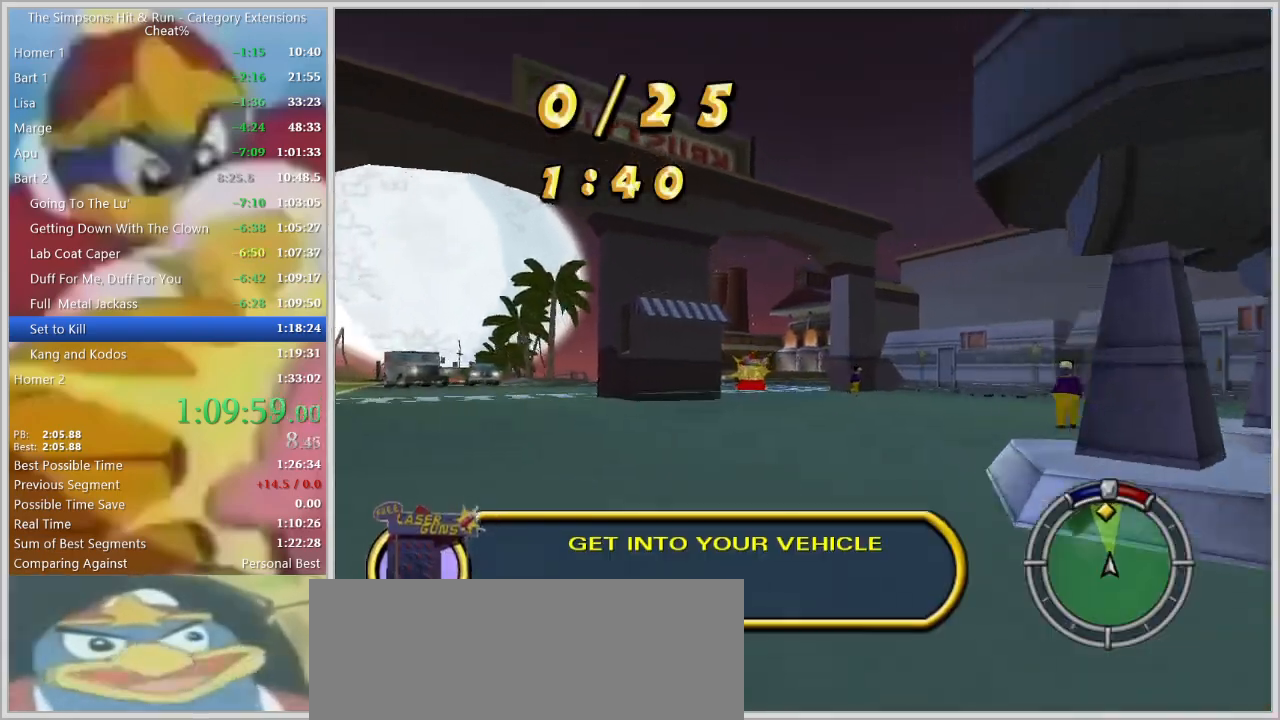
{"keys": ["d", "w"], "events": [[50, "a", "up"], [184, "a", "down"], [284, "a", "up"], [467, "d", "down"]]}
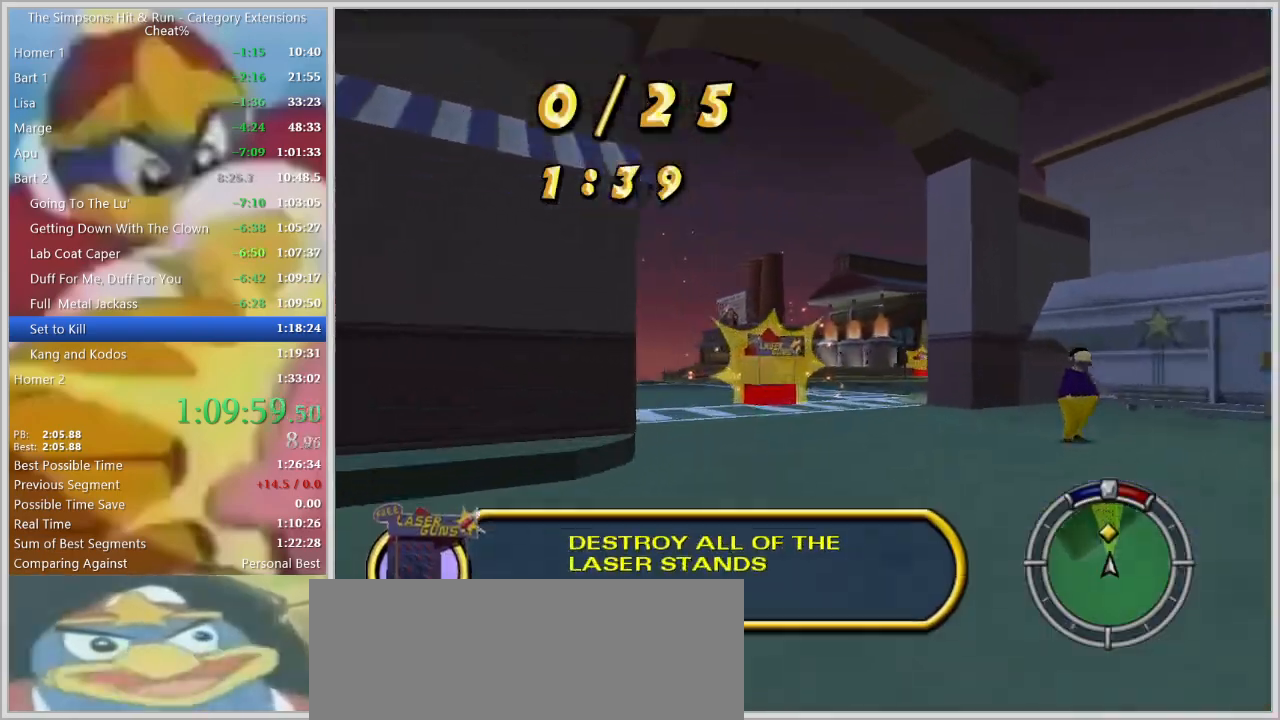
{"keys": ["d", "s", "space"], "events": [[67, "w", "up"], [150, "d", "up"], [250, "d", "down"], [300, "s", "down"], [300, "space", "down"]]}
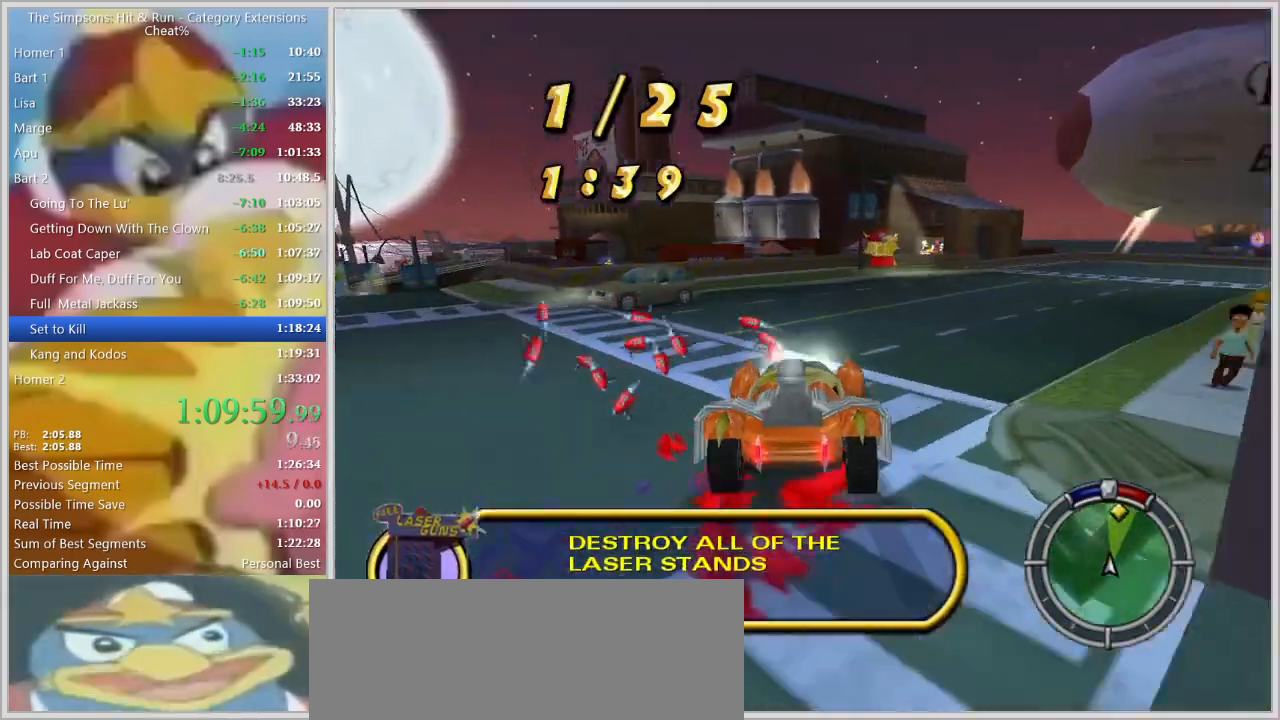
{"keys": ["d"], "events": [[34, "s", "up"], [167, "d", "up"], [217, "space", "up"], [400, "d", "down"]]}
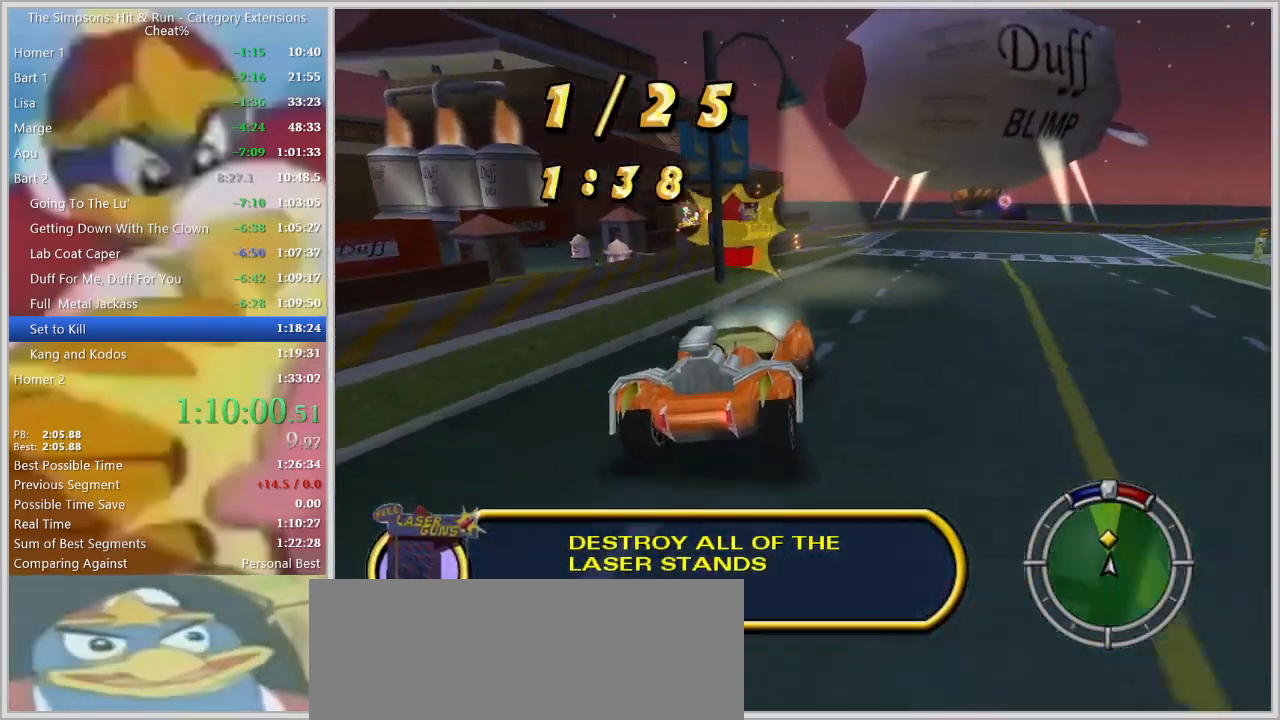
{"keys": ["d"], "events": [[134, "s", "down"], [284, "d", "up"], [284, "s", "up"], [367, "d", "down"]]}
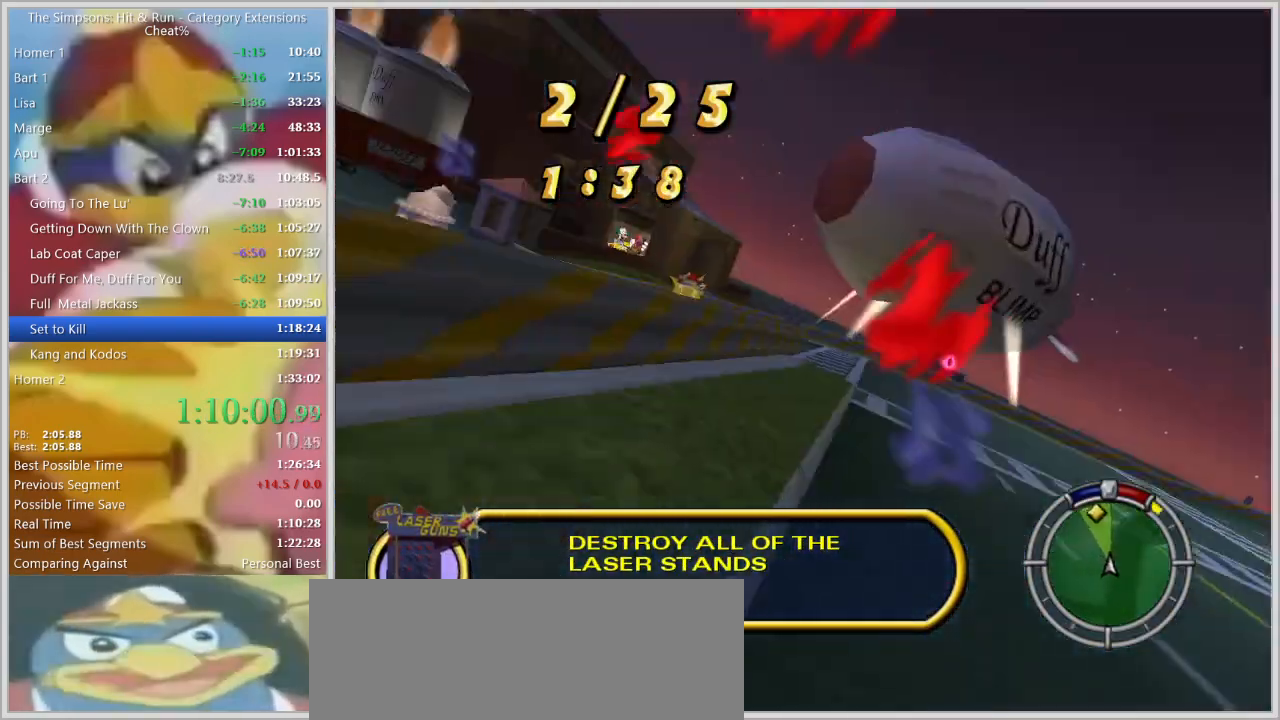
{"keys": [], "events": [[17, "a", "down"], [17, "d", "up"], [250, "a", "up"], [300, "a", "down"], [484, "a", "up"]]}
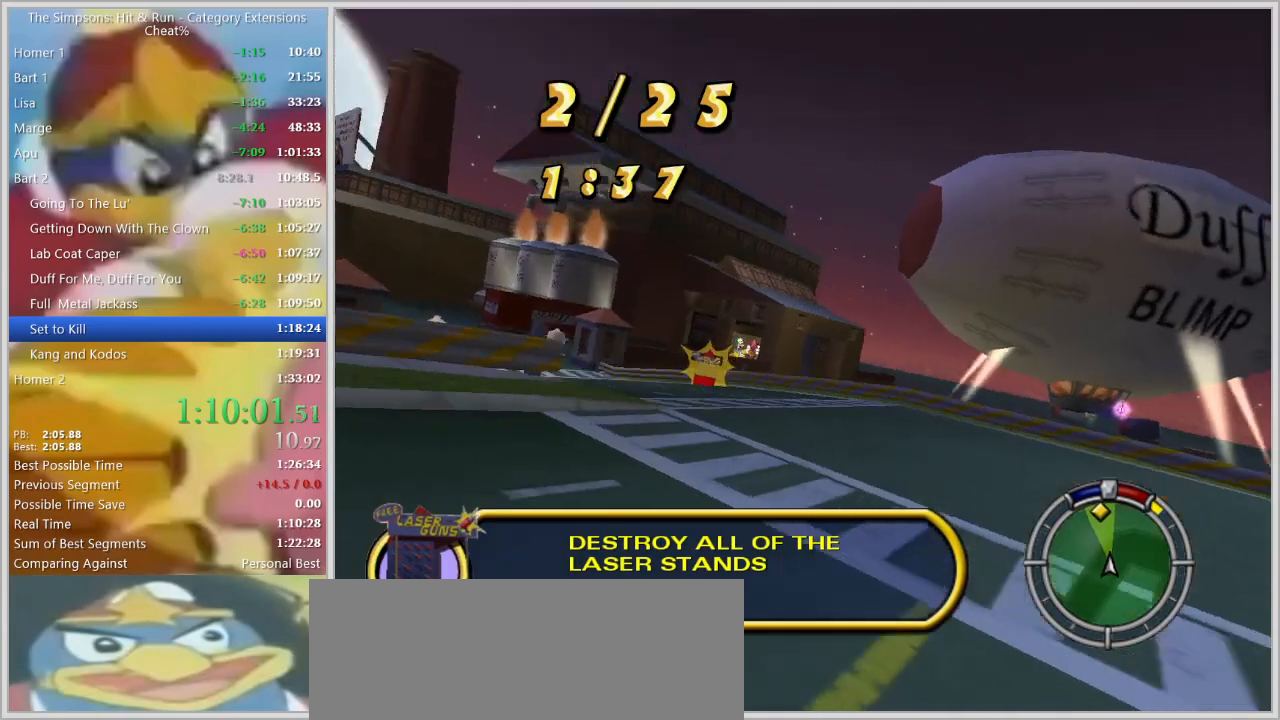
{"keys": ["a", "w"], "events": [[217, "a", "down"], [267, "w", "down"]]}
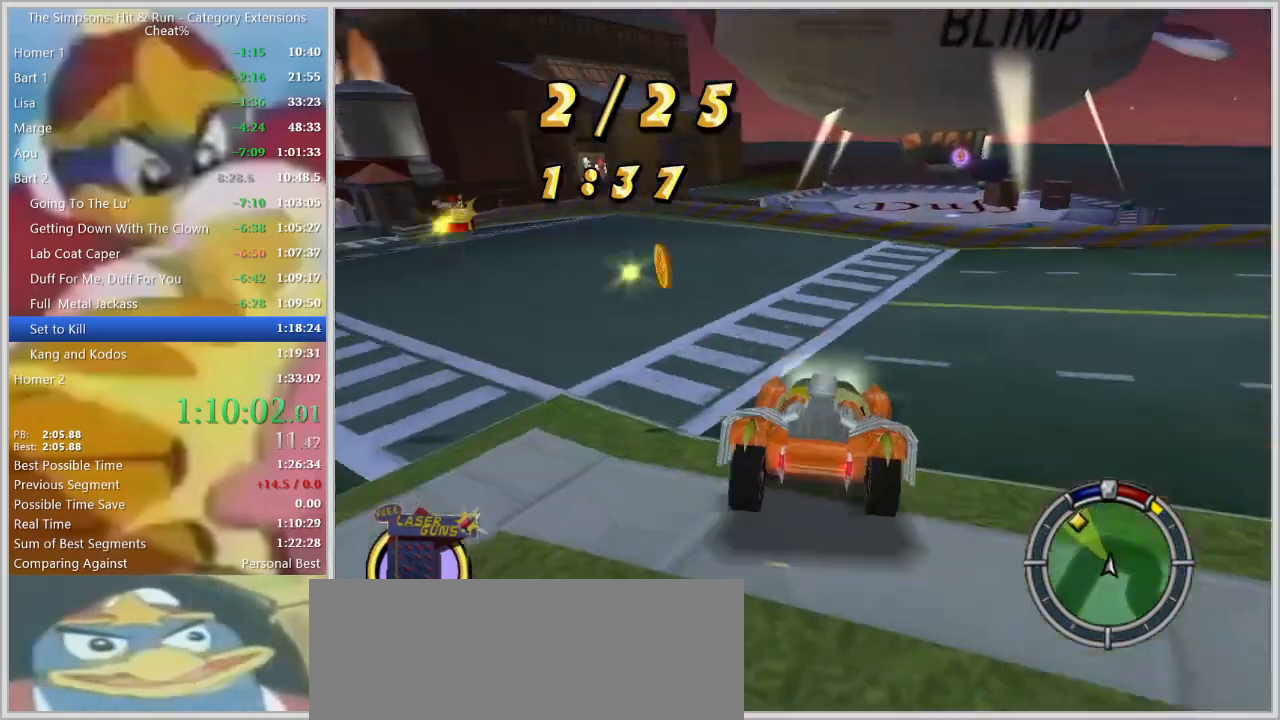
{"keys": ["a", "w"]}
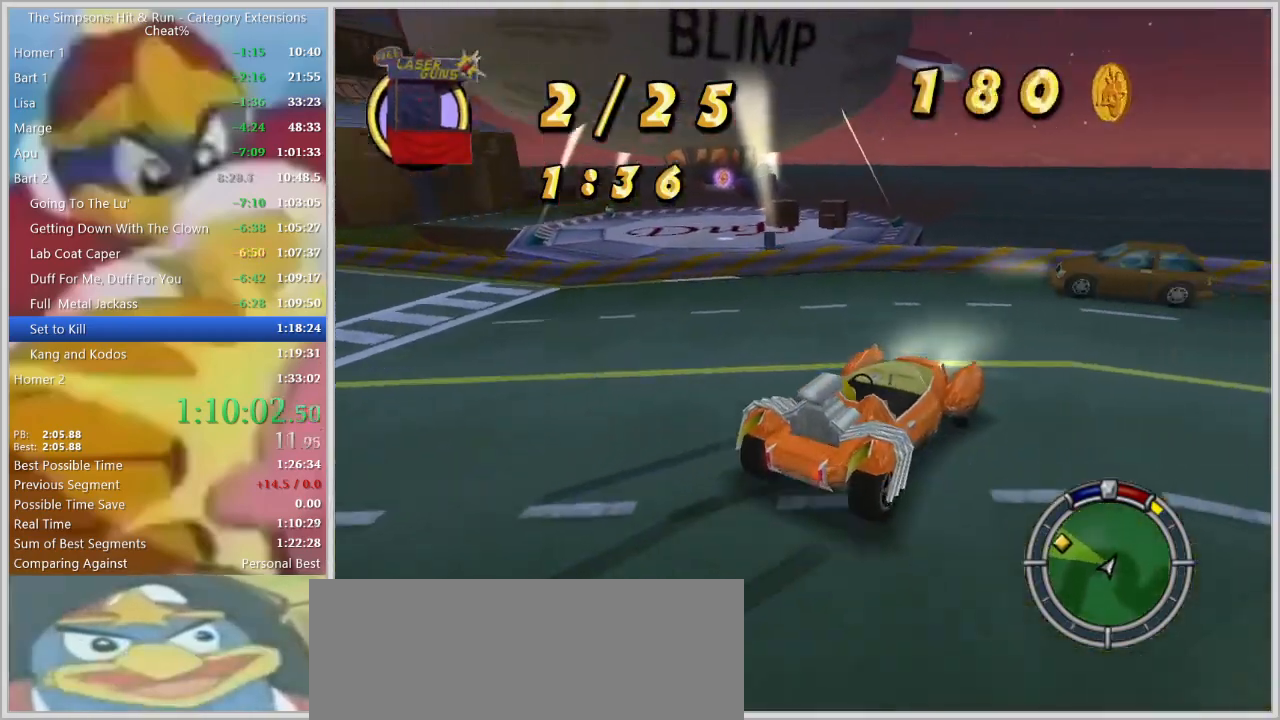
{"keys": [], "events": [[17, "w", "up"], [67, "space", "down"], [117, "s", "down"], [384, "s", "up"], [434, "space", "up"], [484, "a", "up"]]}
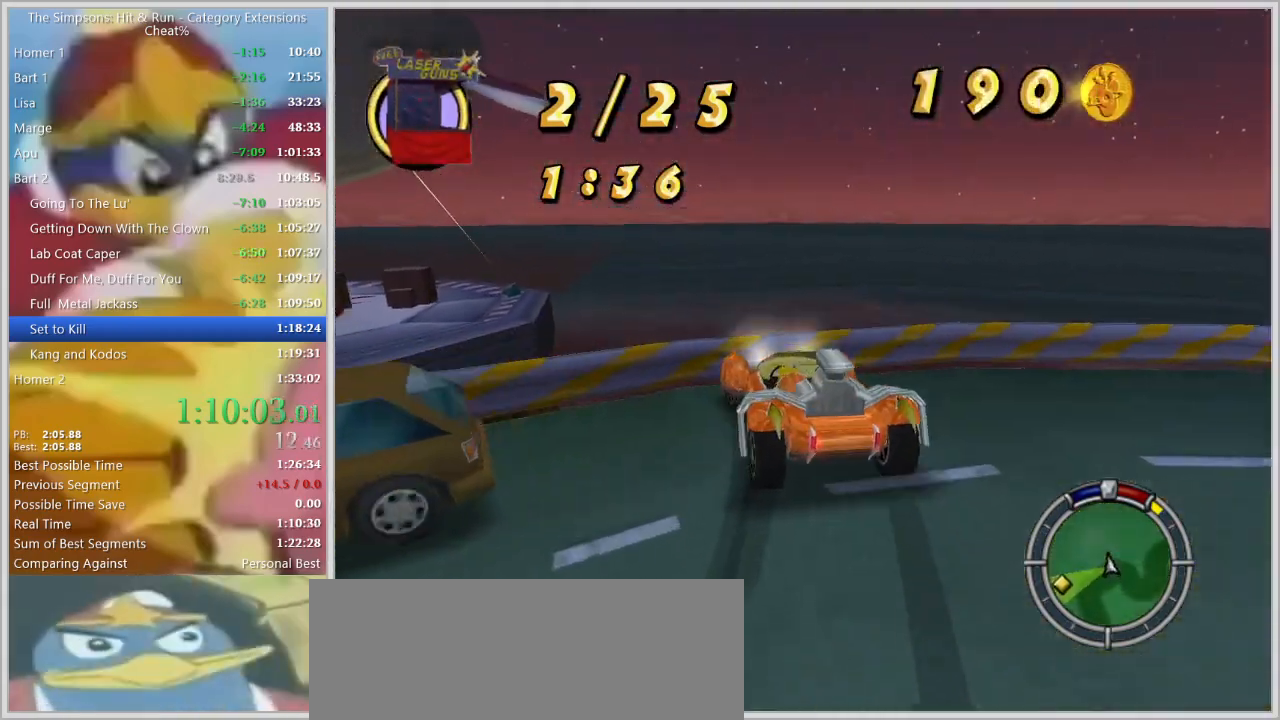
{"keys": ["d", "s"], "events": [[84, "d", "down"], [84, "s", "down"]]}
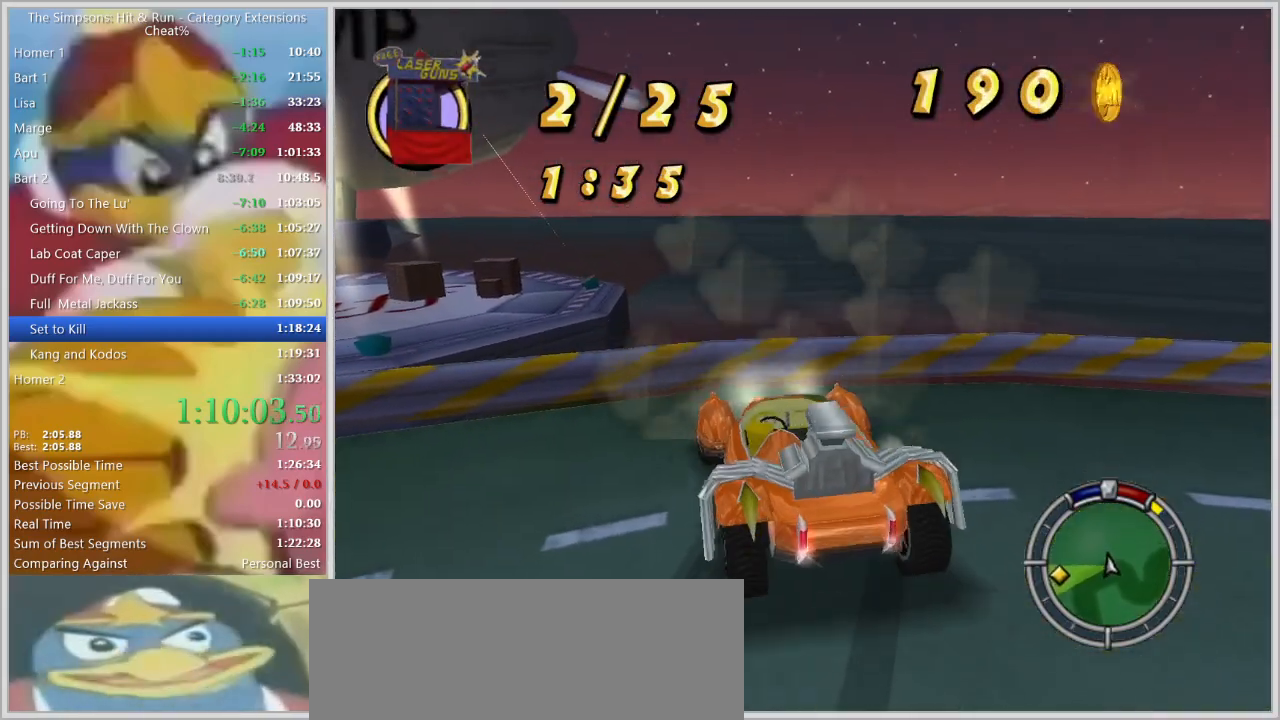
{"keys": ["a", "w"], "events": [[184, "d", "up"], [184, "s", "up"], [184, "space", "down"], [234, "w", "down"], [367, "space", "up"], [417, "a", "down"]]}
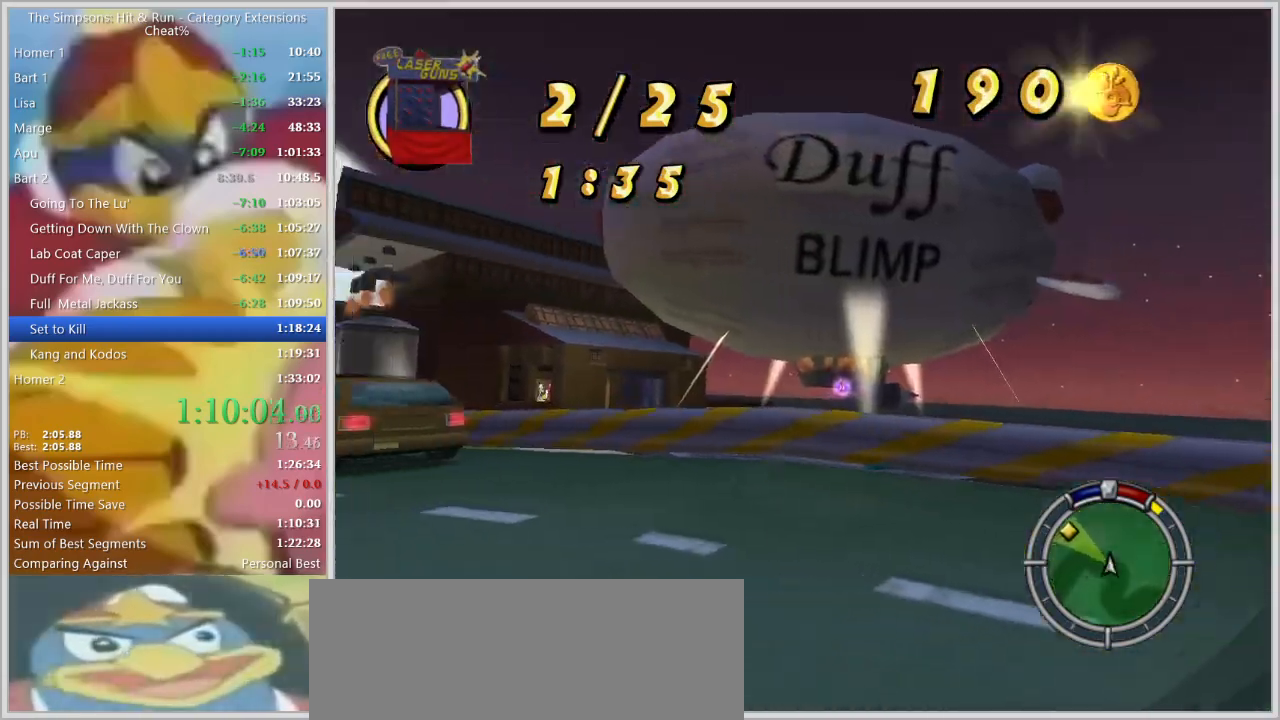
{"keys": ["w"], "events": [[484, "a", "up"]]}
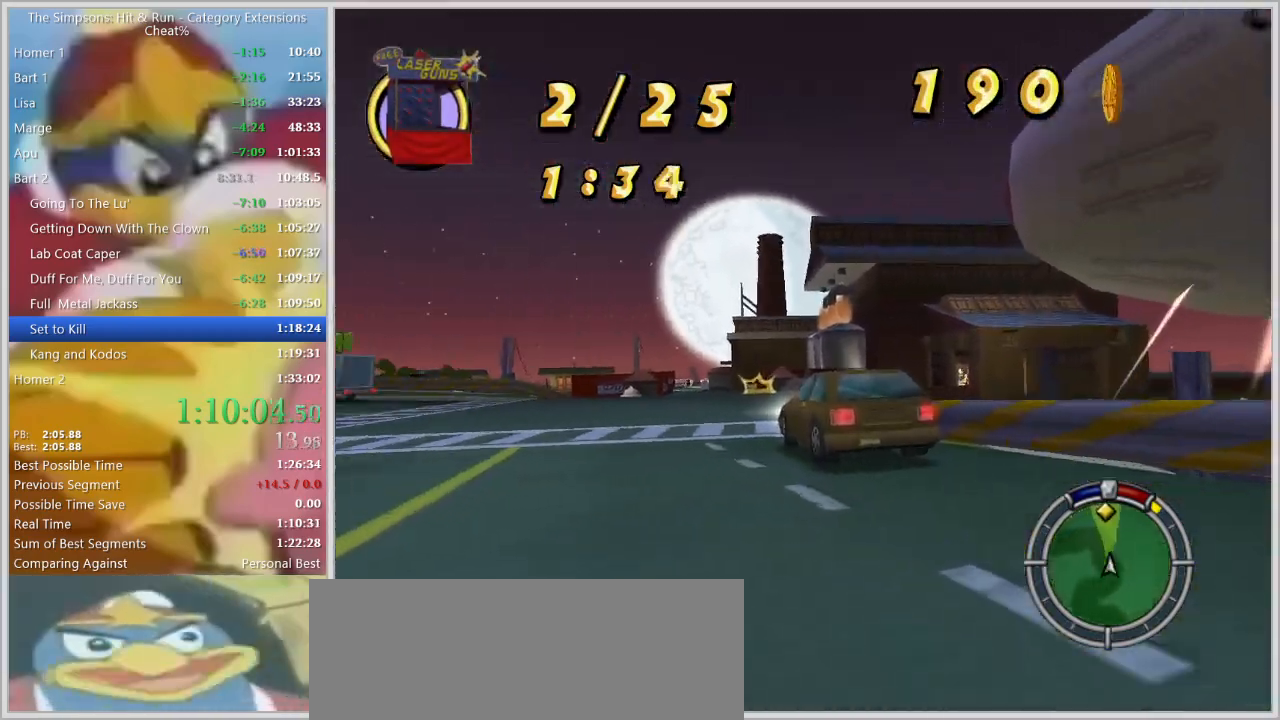
{"keys": ["d", "w"], "events": [[217, "d", "down"], [267, "w", "up"], [500, "w", "down"]]}
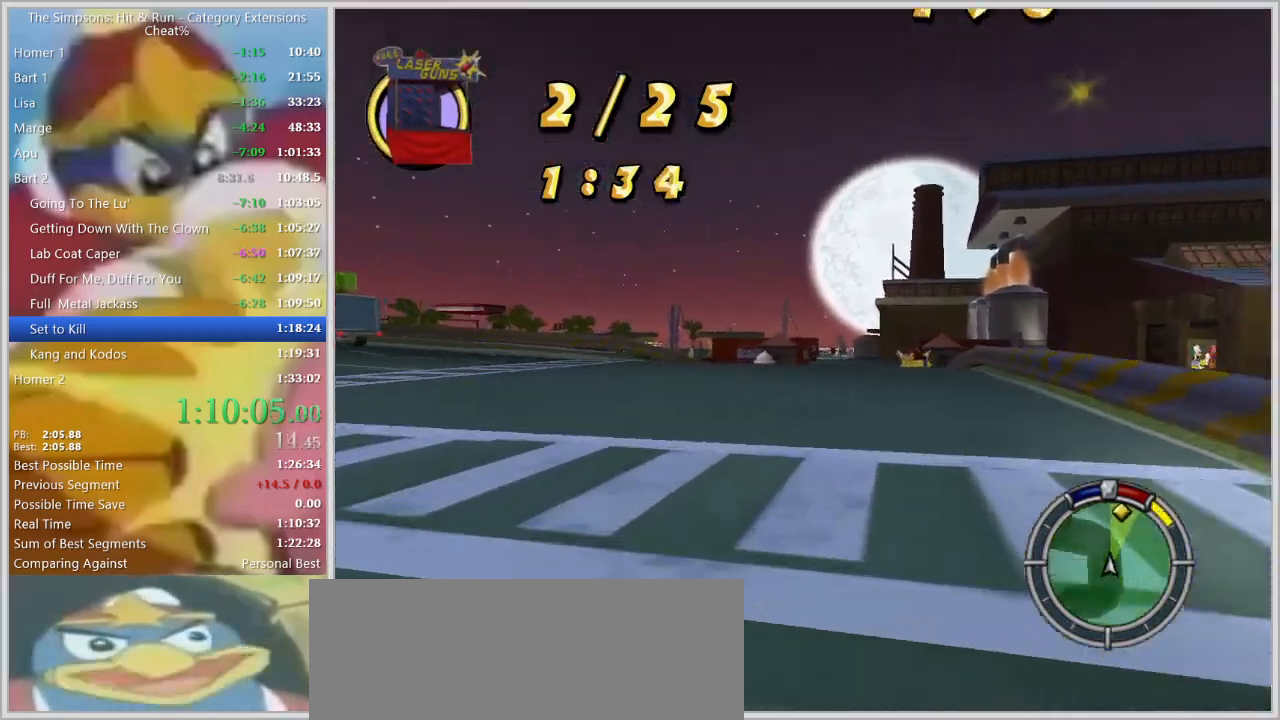
{"keys": ["a", "w"]}
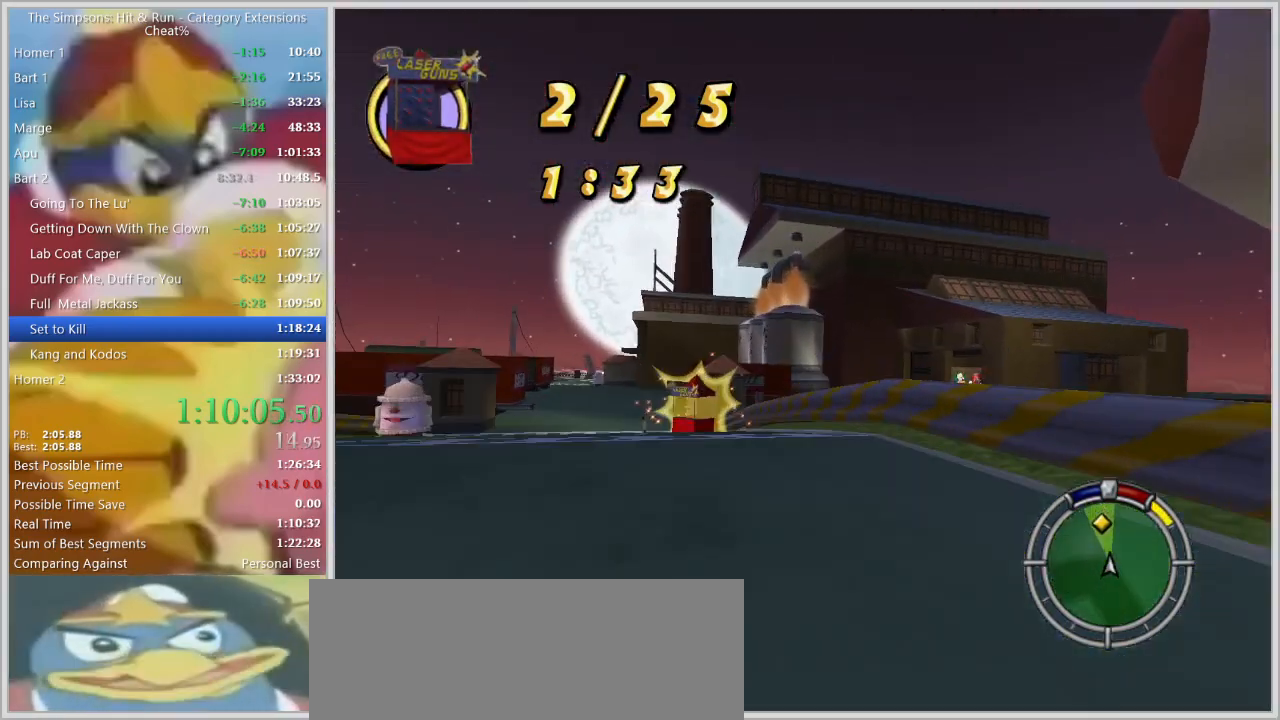
{"keys": [], "events": [[17, "w", "up"], [117, "s", "down"], [167, "space", "down"], [384, "a", "up"], [384, "s", "up"], [434, "space", "up"]]}
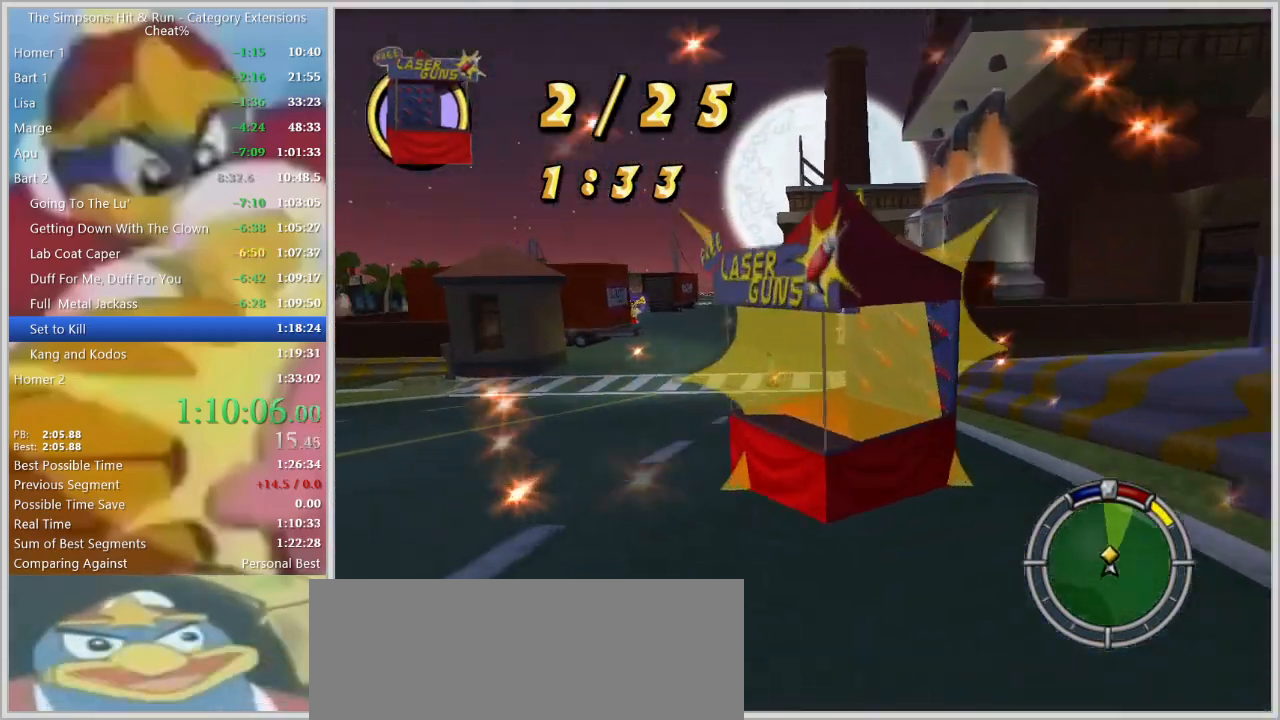
{"keys": ["a"], "events": [[34, "a", "down"], [167, "a", "up"], [500, "a", "down"]]}
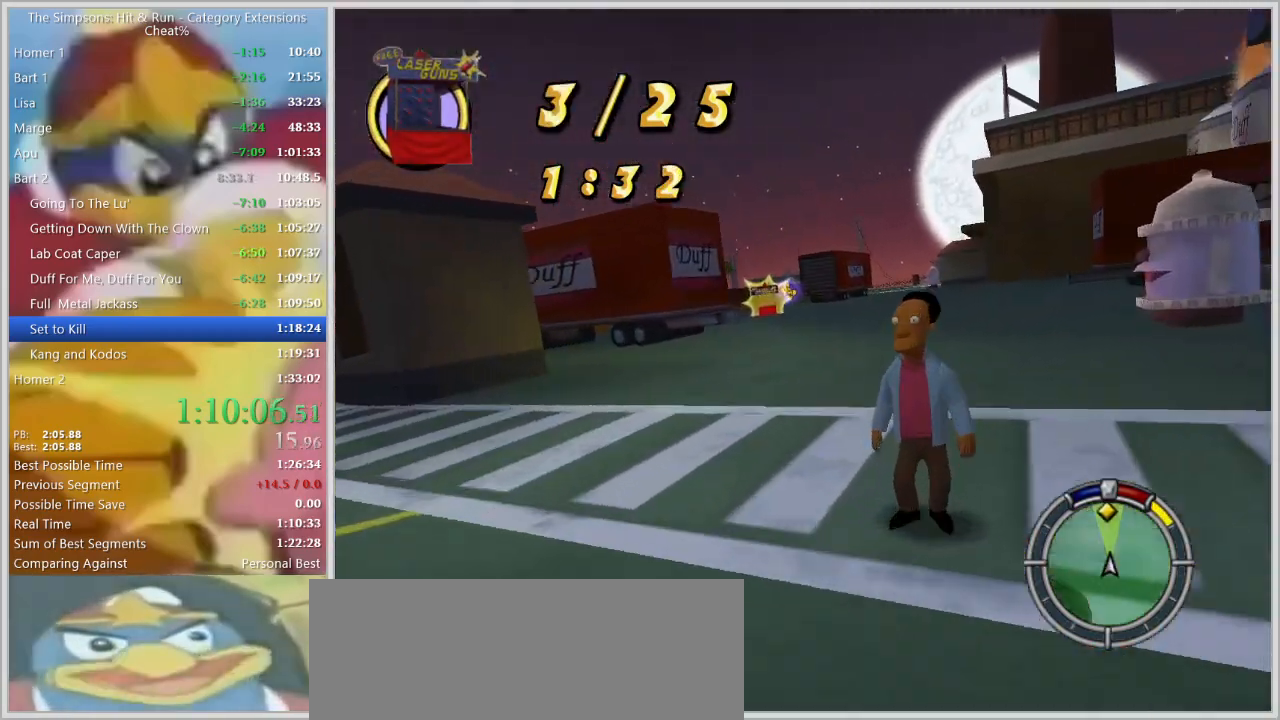
{"keys": [], "events": [[100, "s", "down"], [234, "a", "up"], [284, "s", "up"], [334, "a", "down"], [467, "a", "up"]]}
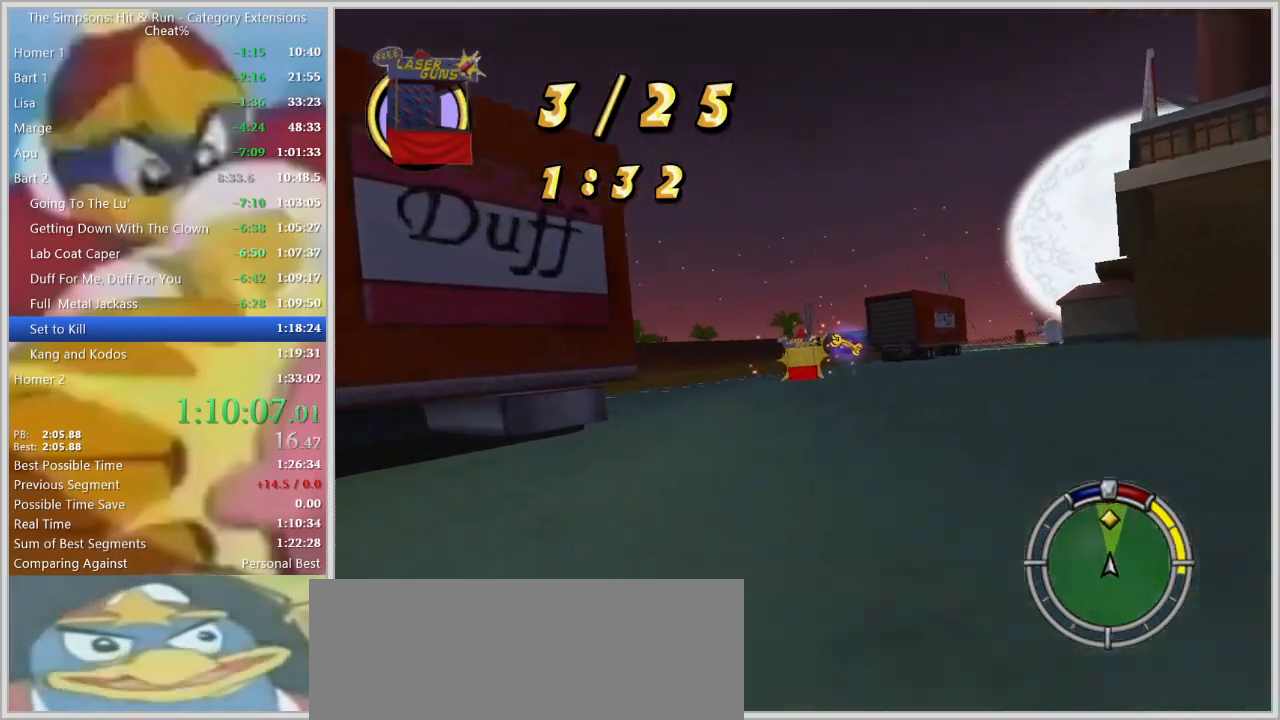
{"keys": [], "events": [[150, "d", "down"], [384, "d", "up"]]}
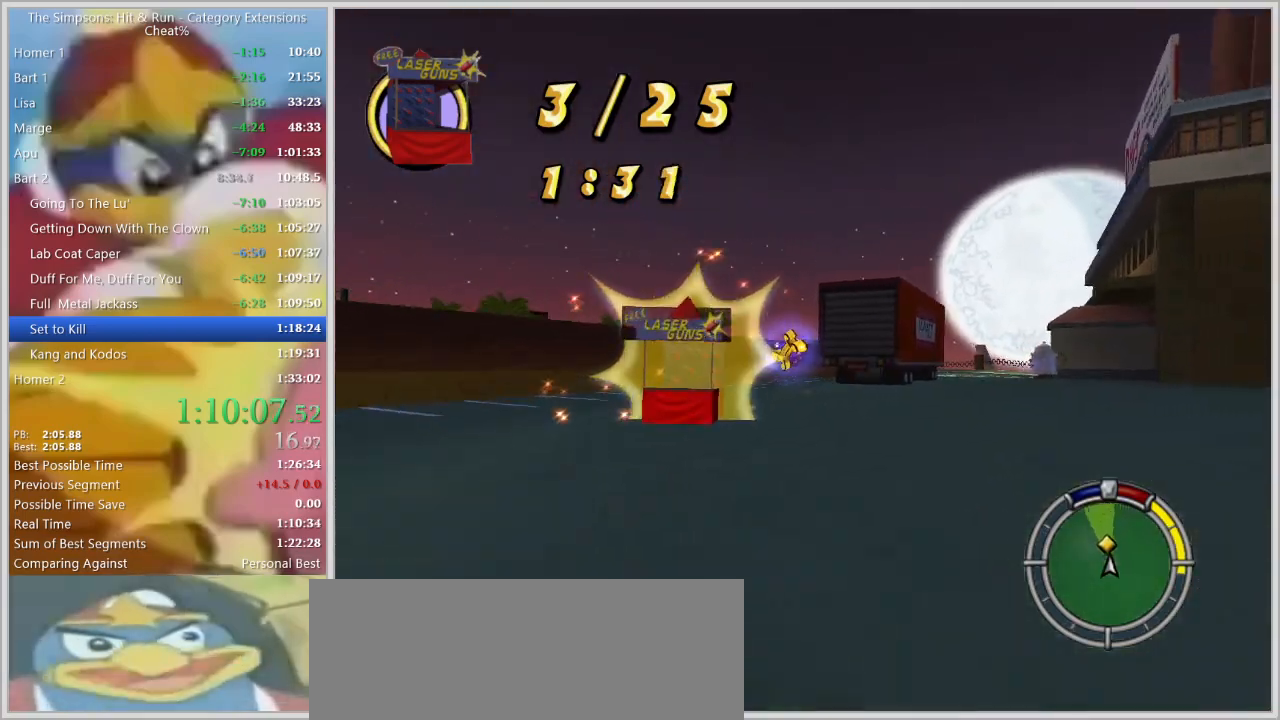
{"keys": ["a"], "events": [[34, "d", "down"], [84, "space", "down"], [317, "d", "up"], [350, "space", "up"], [500, "a", "down"]]}
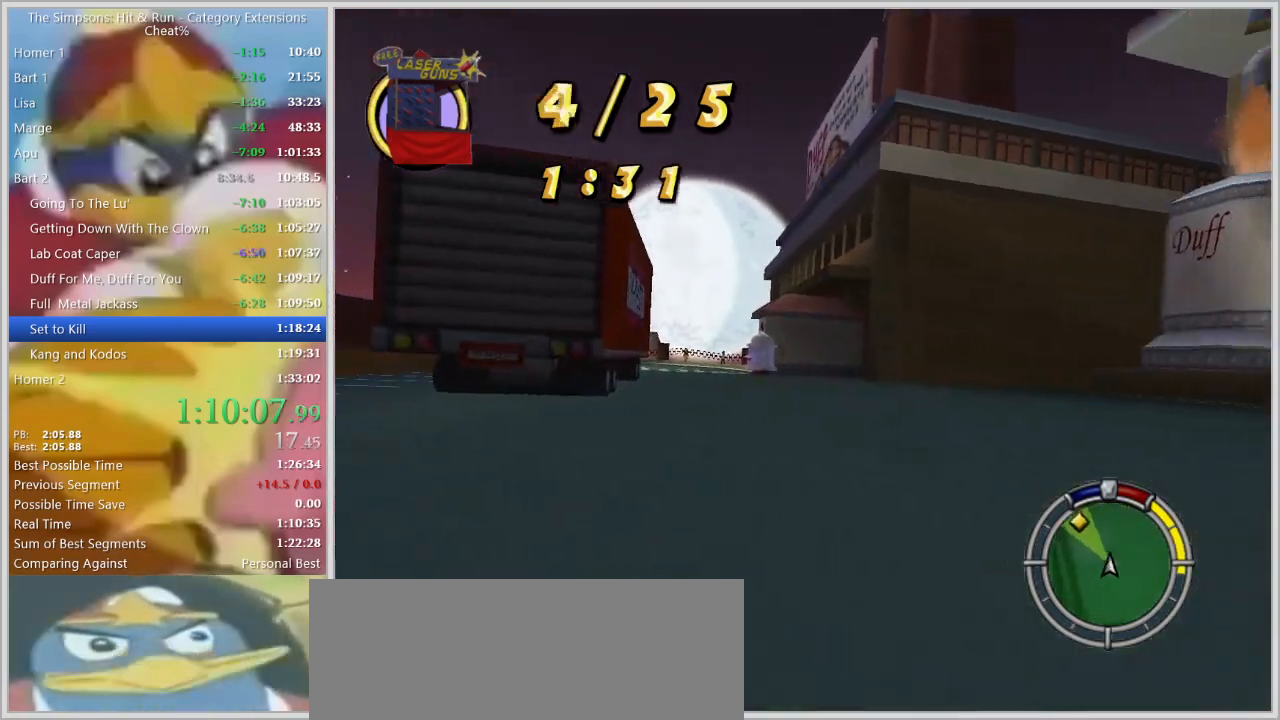
{"keys": ["w"], "events": [[234, "w", "down"], [334, "a", "up"]]}
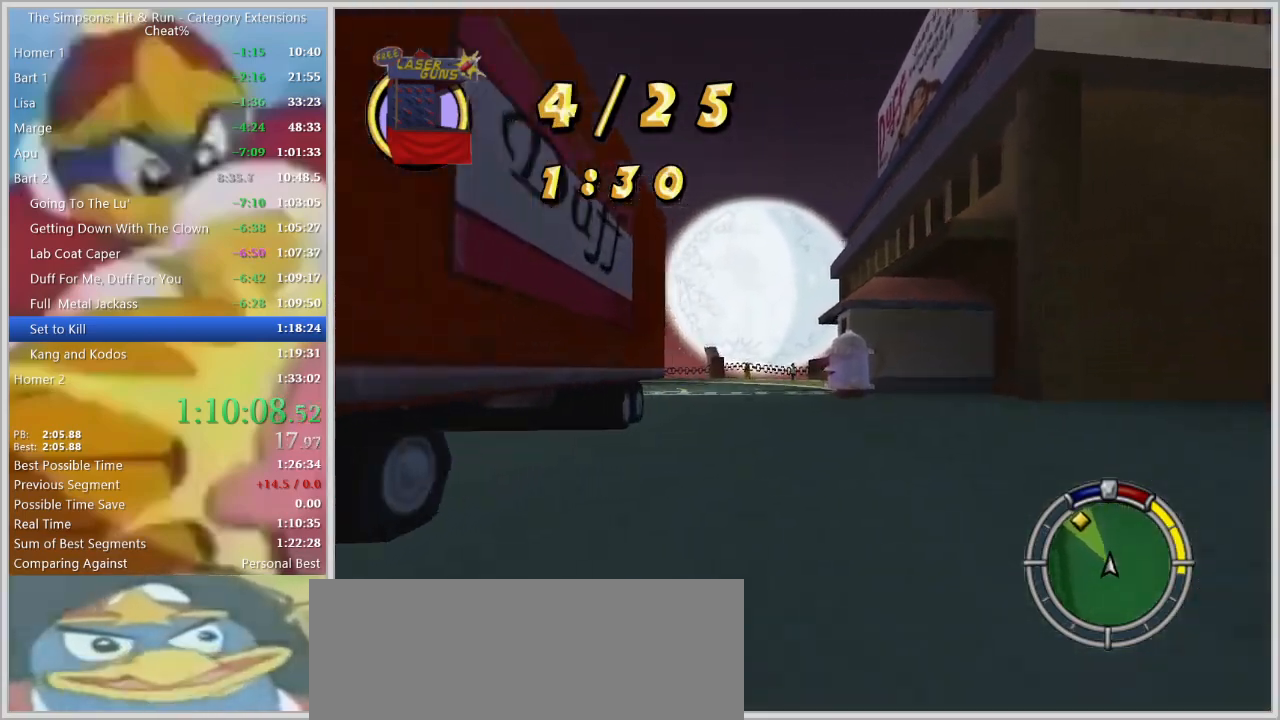
{"keys": ["space"], "events": [[100, "a", "down"], [250, "space", "down"], [250, "w", "up"], [384, "a", "up"]]}
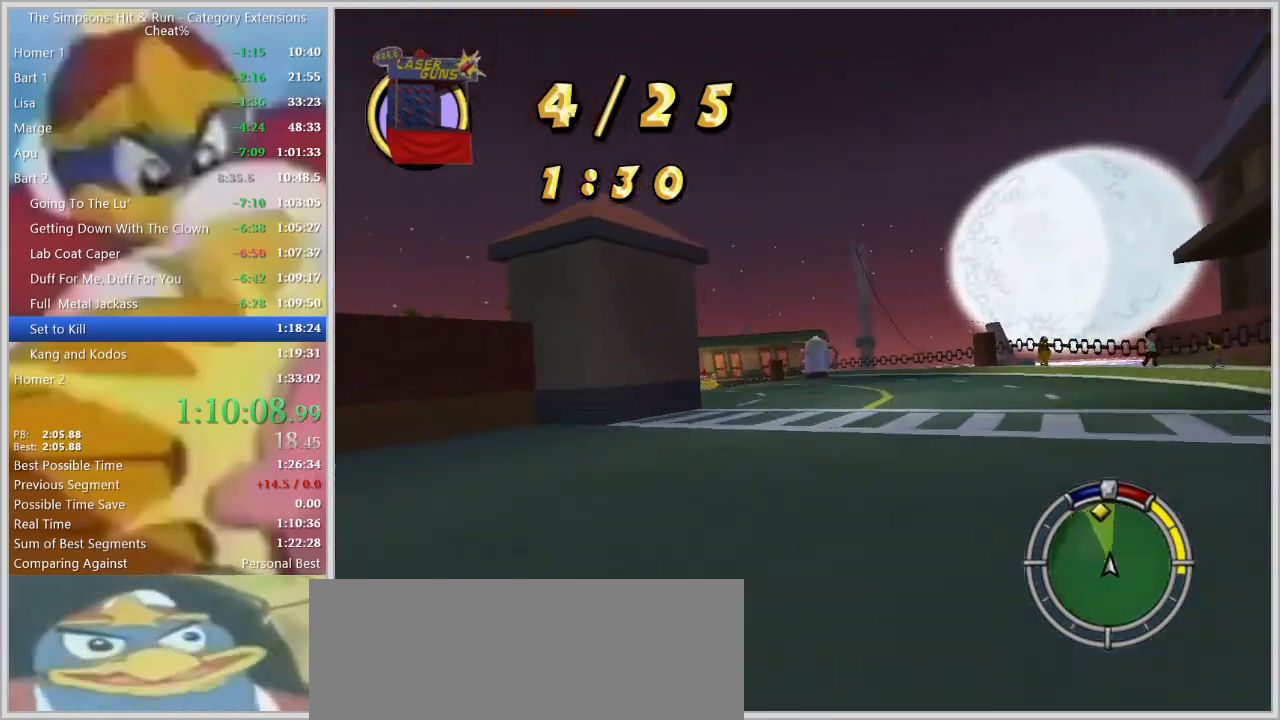
{"keys": ["a"], "events": [[34, "w", "down"], [84, "d", "down"], [217, "a", "down"], [217, "d", "up"], [317, "a", "up"], [350, "d", "down"], [400, "w", "up"], [450, "a", "down"], [450, "d", "up"], [500, "space", "up"]]}
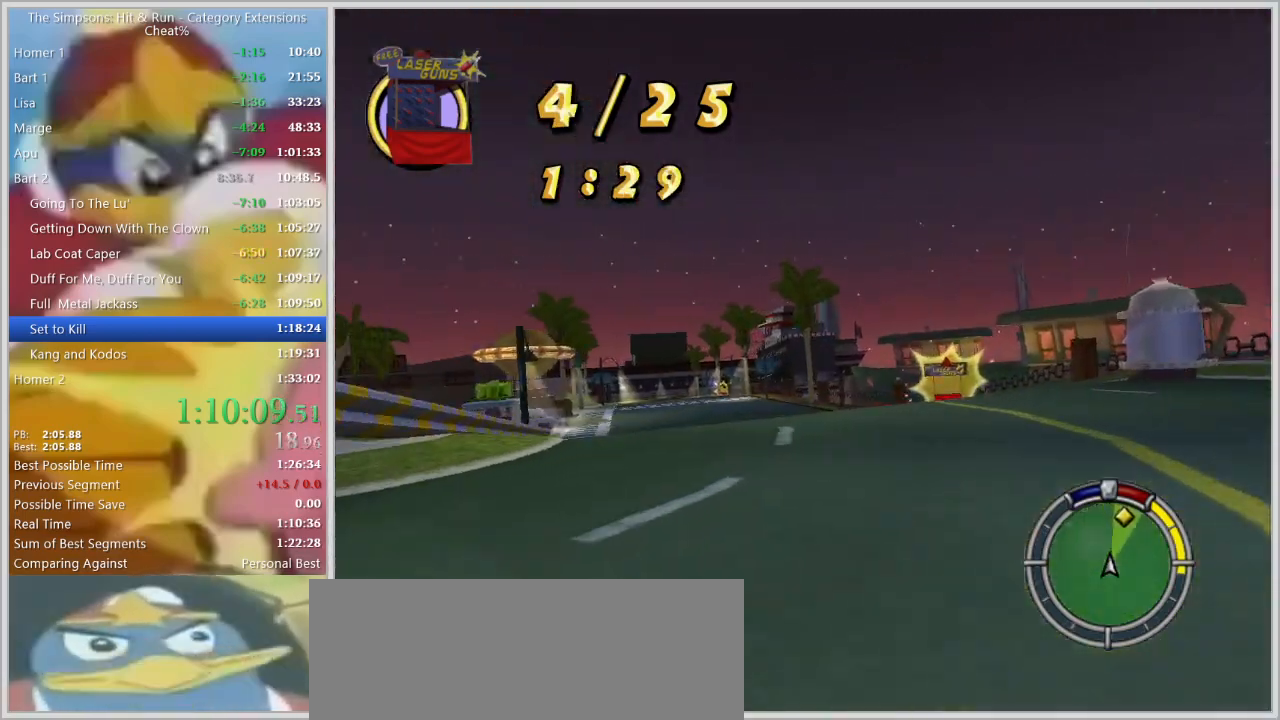
{"keys": [], "events": [[50, "a", "up"], [100, "d", "down"], [284, "a", "down"], [284, "d", "up"], [467, "a", "up"]]}
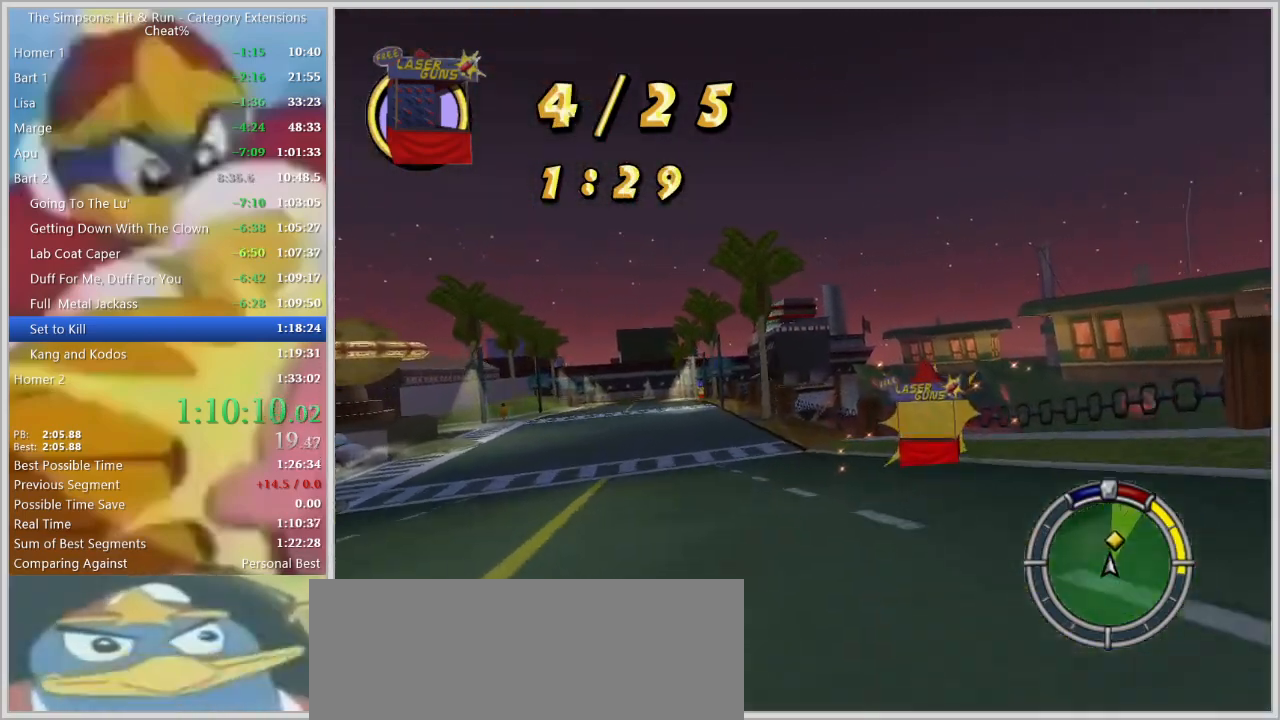
{"keys": [], "events": [[67, "a", "down"], [67, "space", "down"], [150, "a", "up"], [300, "a", "down"], [484, "a", "up"], [484, "space", "up"]]}
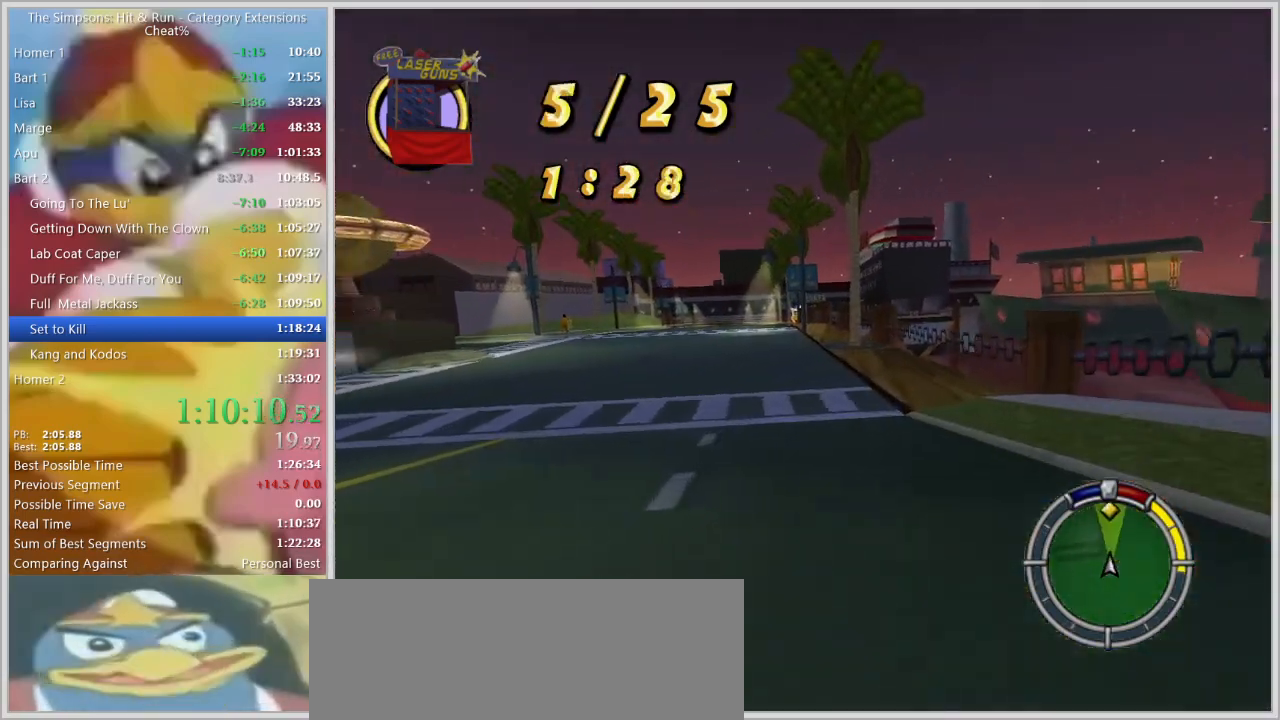
{"keys": ["d"], "events": [[117, "a", "down"], [117, "w", "down"], [167, "a", "up"], [317, "d", "down"], [400, "w", "up"]]}
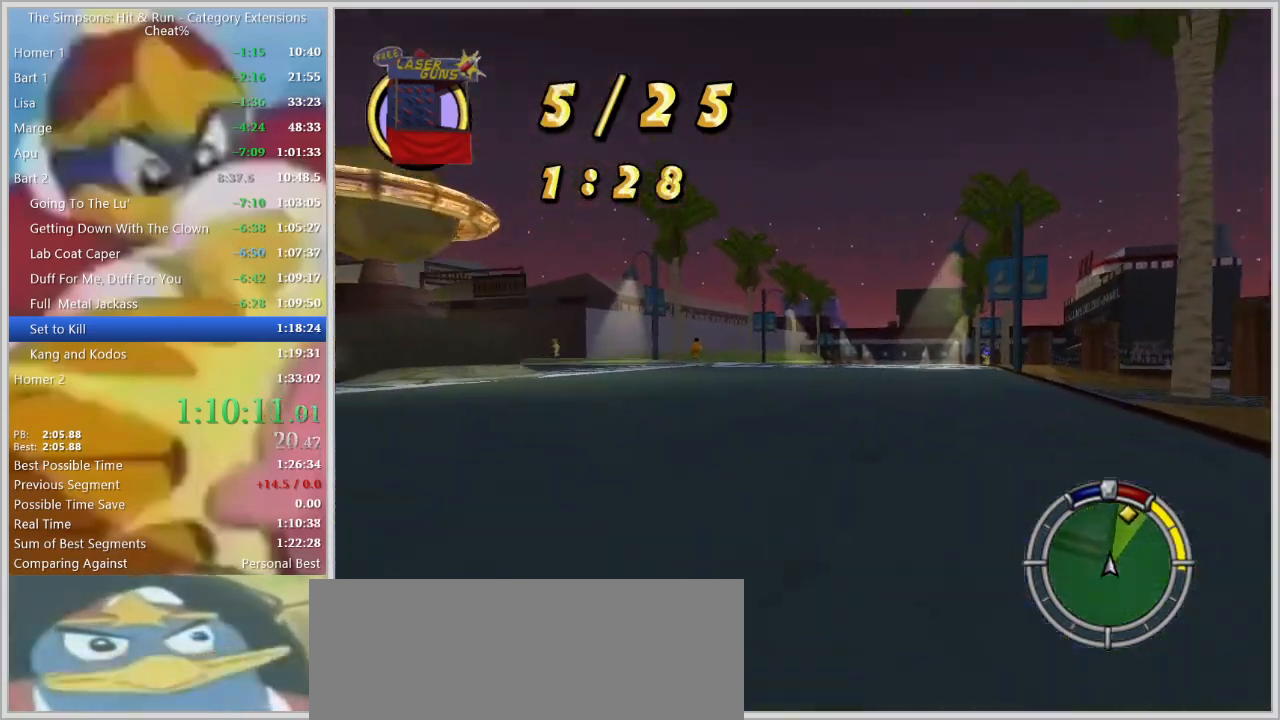
{"keys": ["d"], "events": [[50, "w", "down"], [184, "d", "up"], [234, "w", "up"], [334, "d", "down"], [367, "w", "down"], [467, "w", "up"]]}
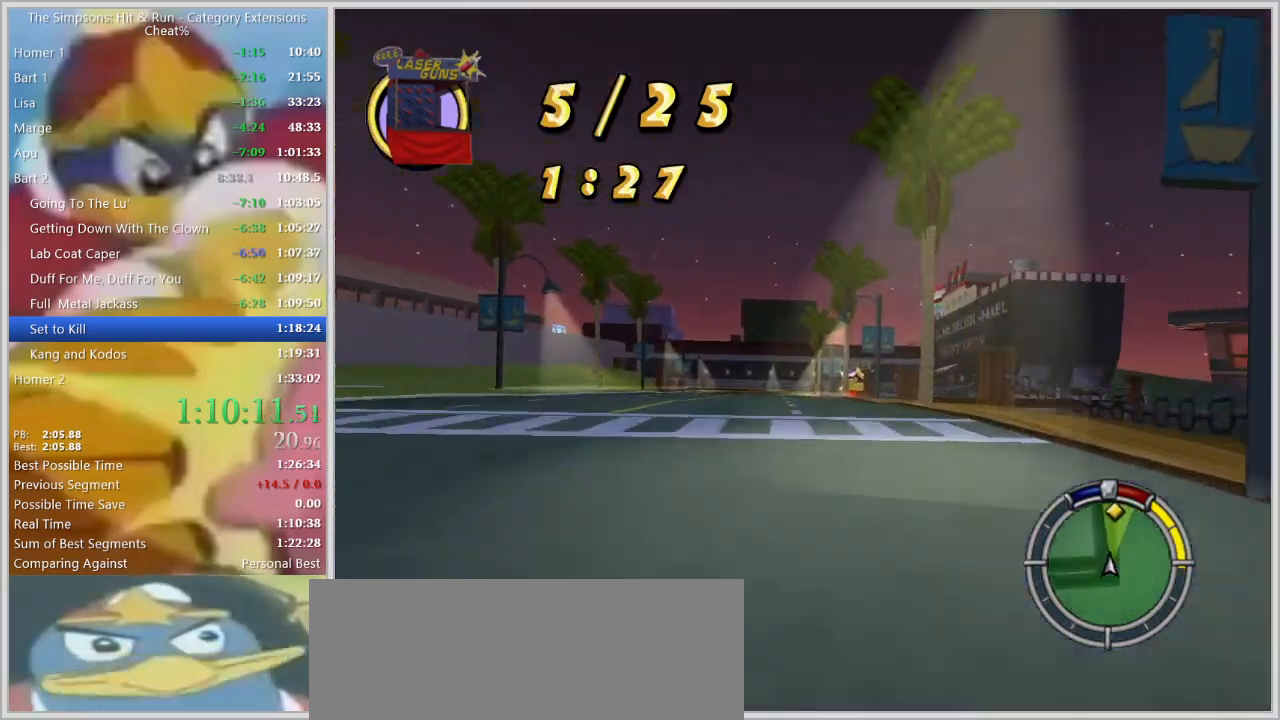
{"keys": ["s"], "events": [[67, "s", "down"], [150, "d", "up"], [250, "s", "up"], [434, "s", "down"]]}